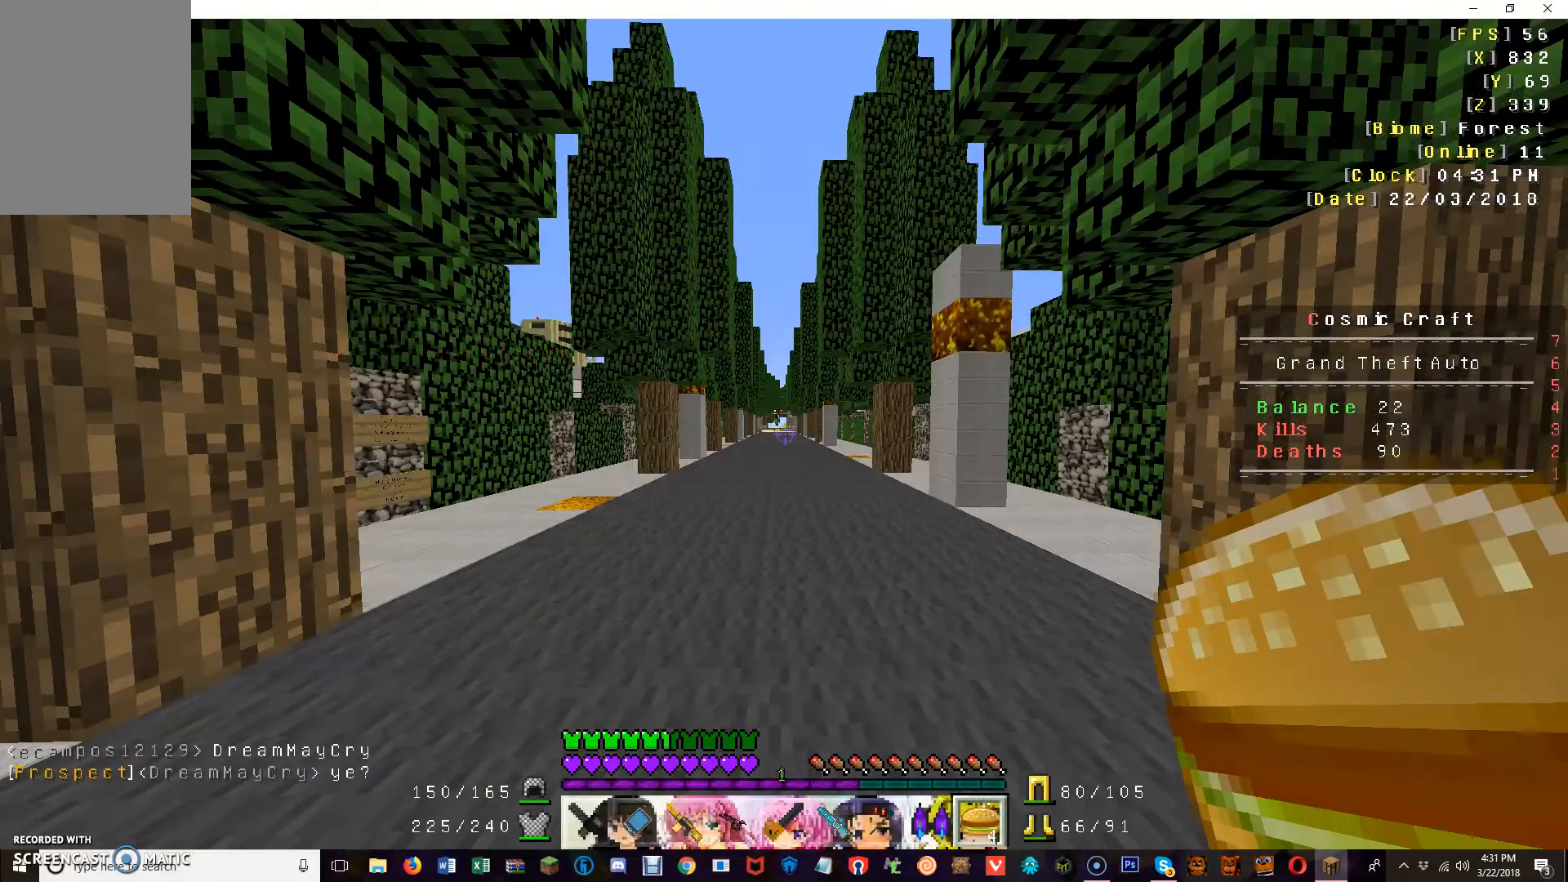
Gameplay with keyboard and mouse; each line is a JSON object with the keys and mouse buttons held at the frame after it. "events" lists presses ("down") and releases ("up") of "a", "d", "s", "w", "mouse_left" and "mouse_right" between this image and that frame as [ms after this image, input, new state], when the widget could be followed in between. "mouse_left", "mouse_right" = the "left", "right" buttons of the "mouse" list. No other keys are recorded. Fast repeated clicks can show as one long hold. Mouse movement is not recorded.
{"keys": ["w"], "mouse": [], "events": [[80, "w", "down"], [280, "w", "up"], [360, "w", "down"]]}
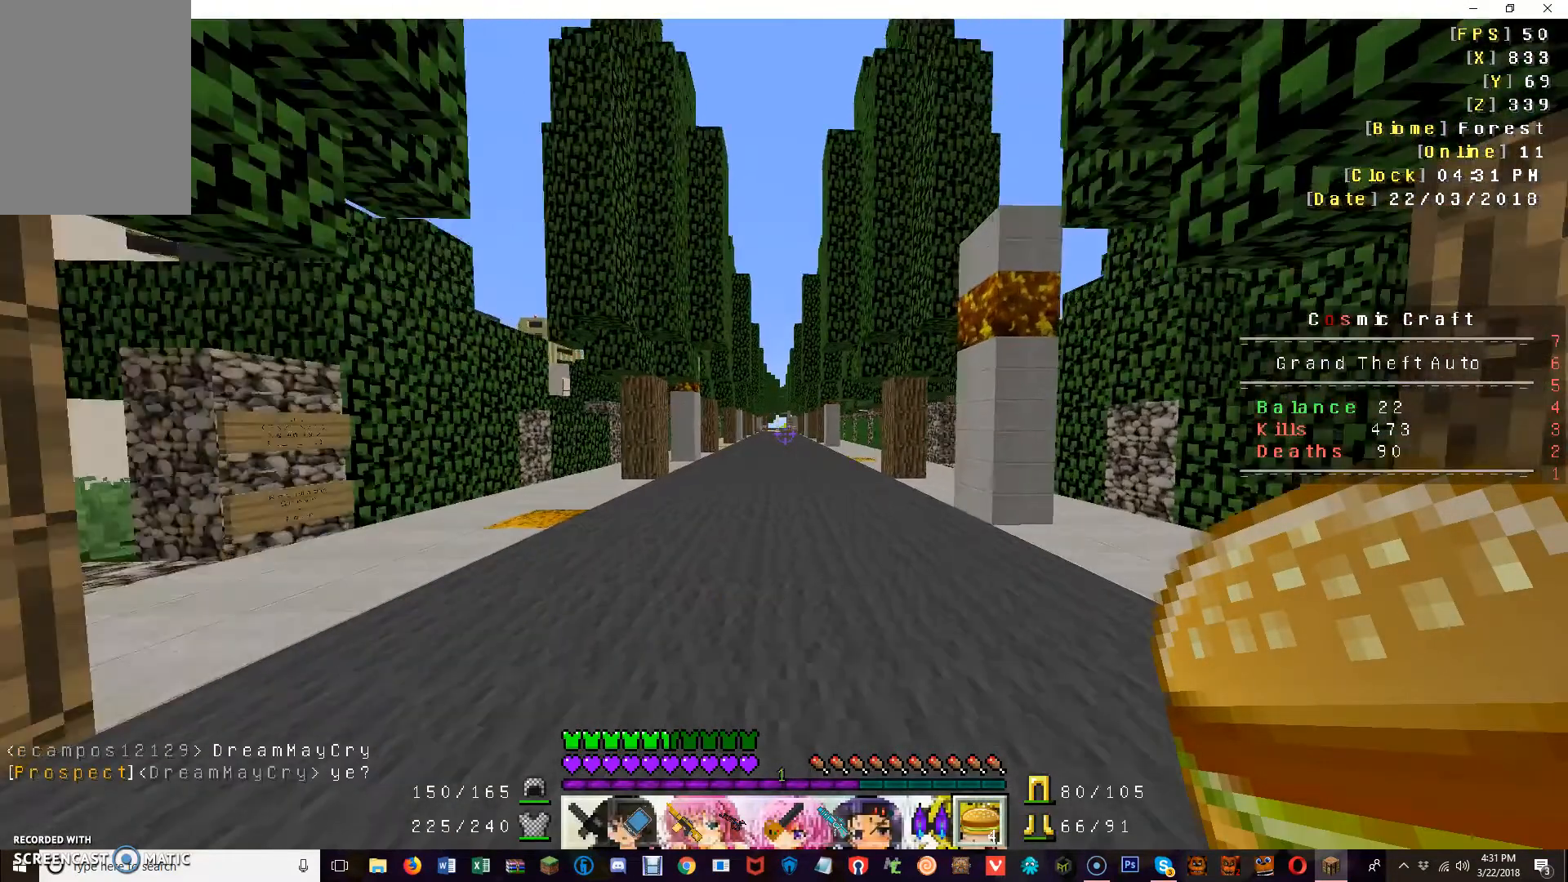
{"keys": ["w"], "mouse": [], "events": []}
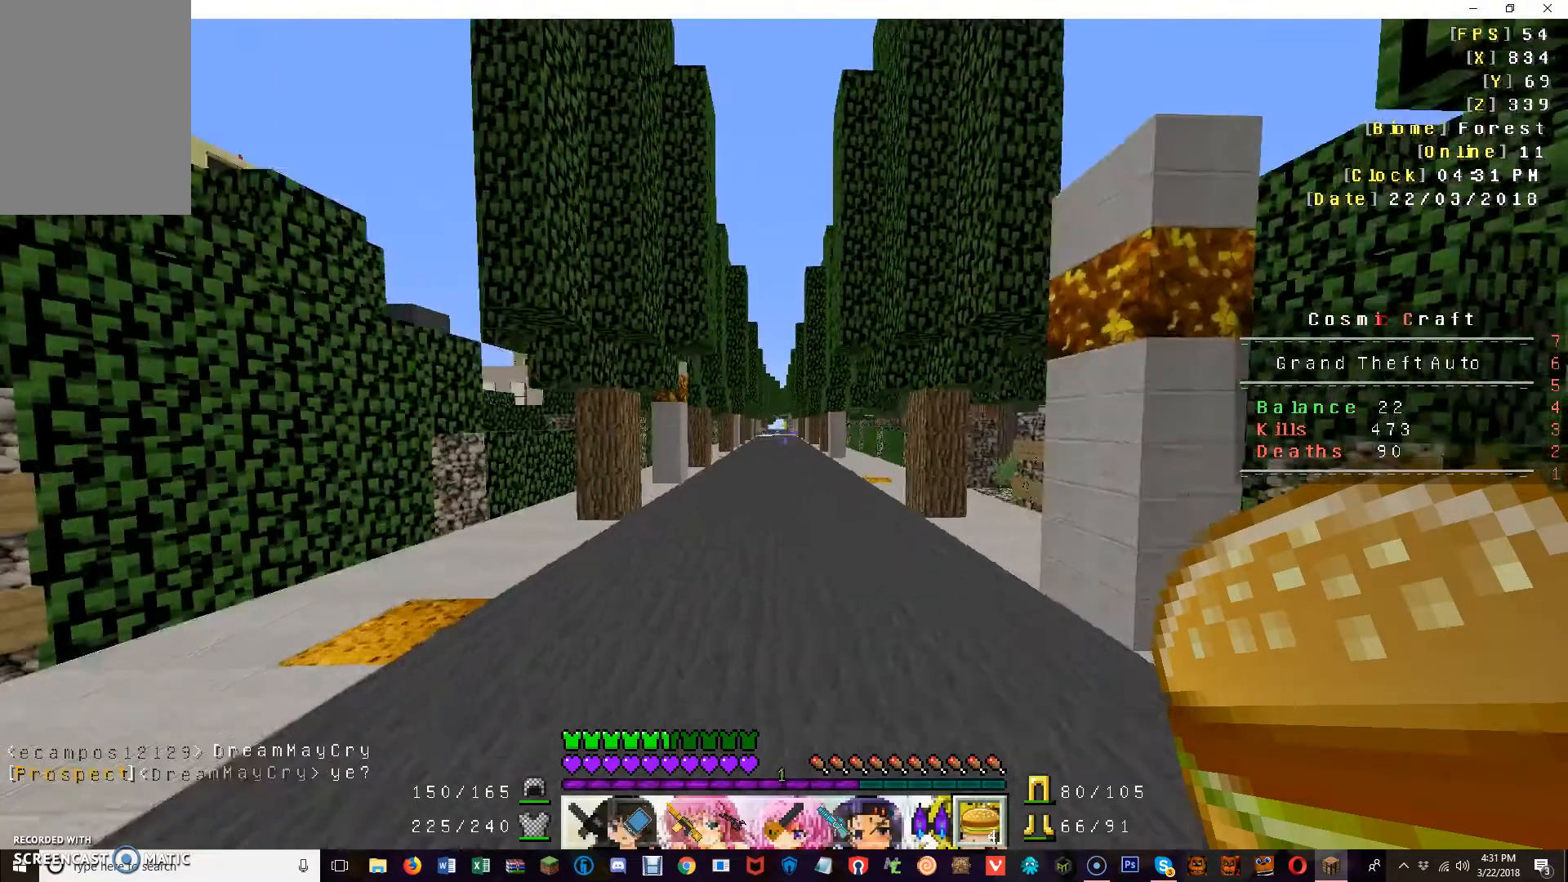
{"keys": ["w"], "mouse": [], "events": []}
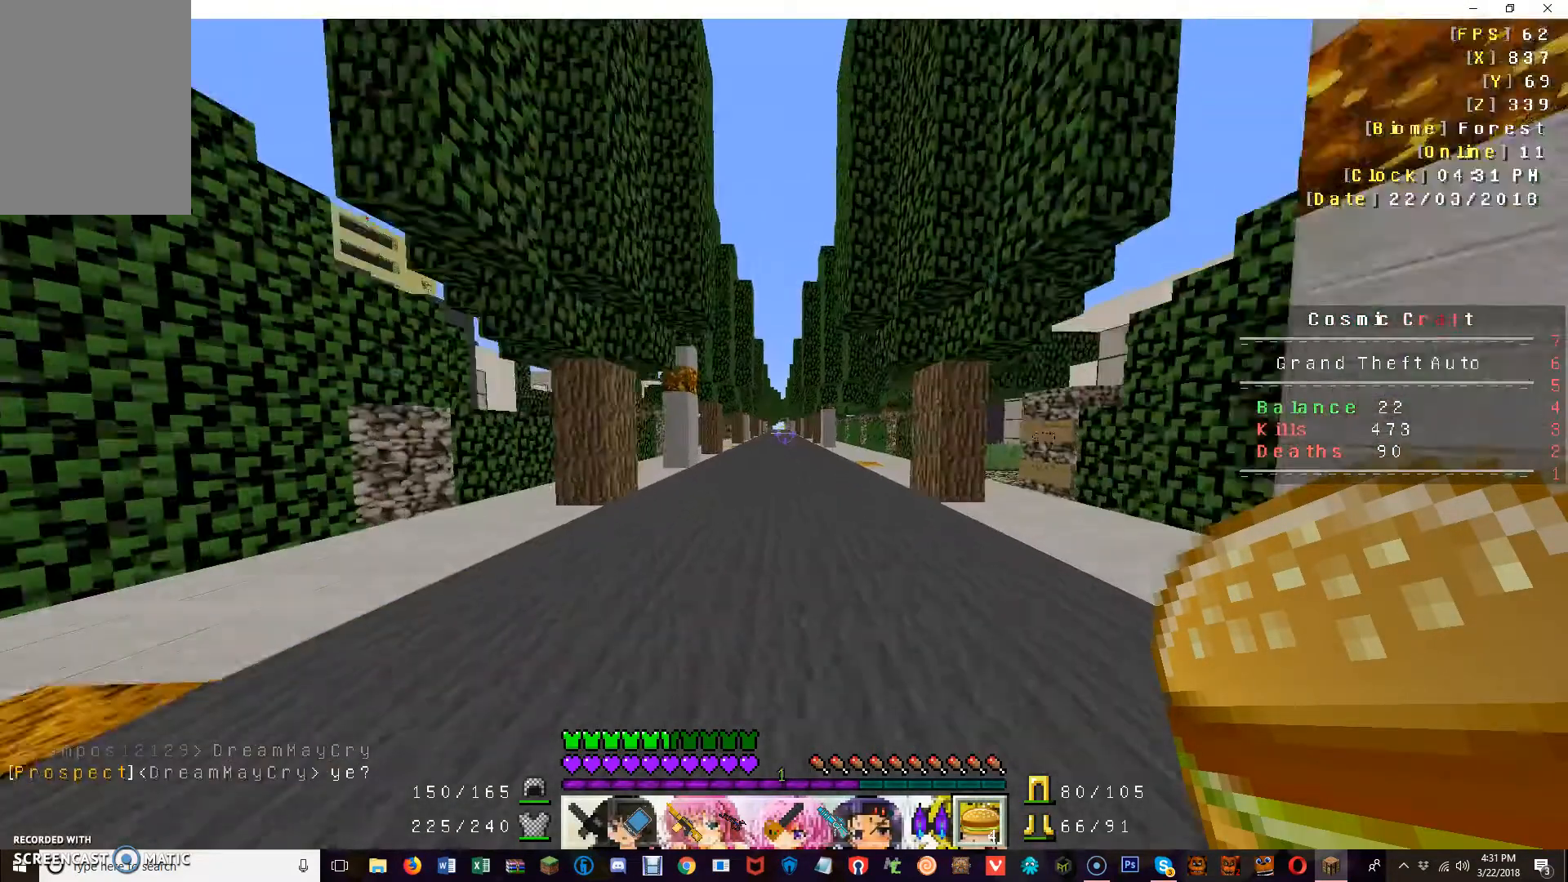
{"keys": ["w"], "mouse": [], "events": []}
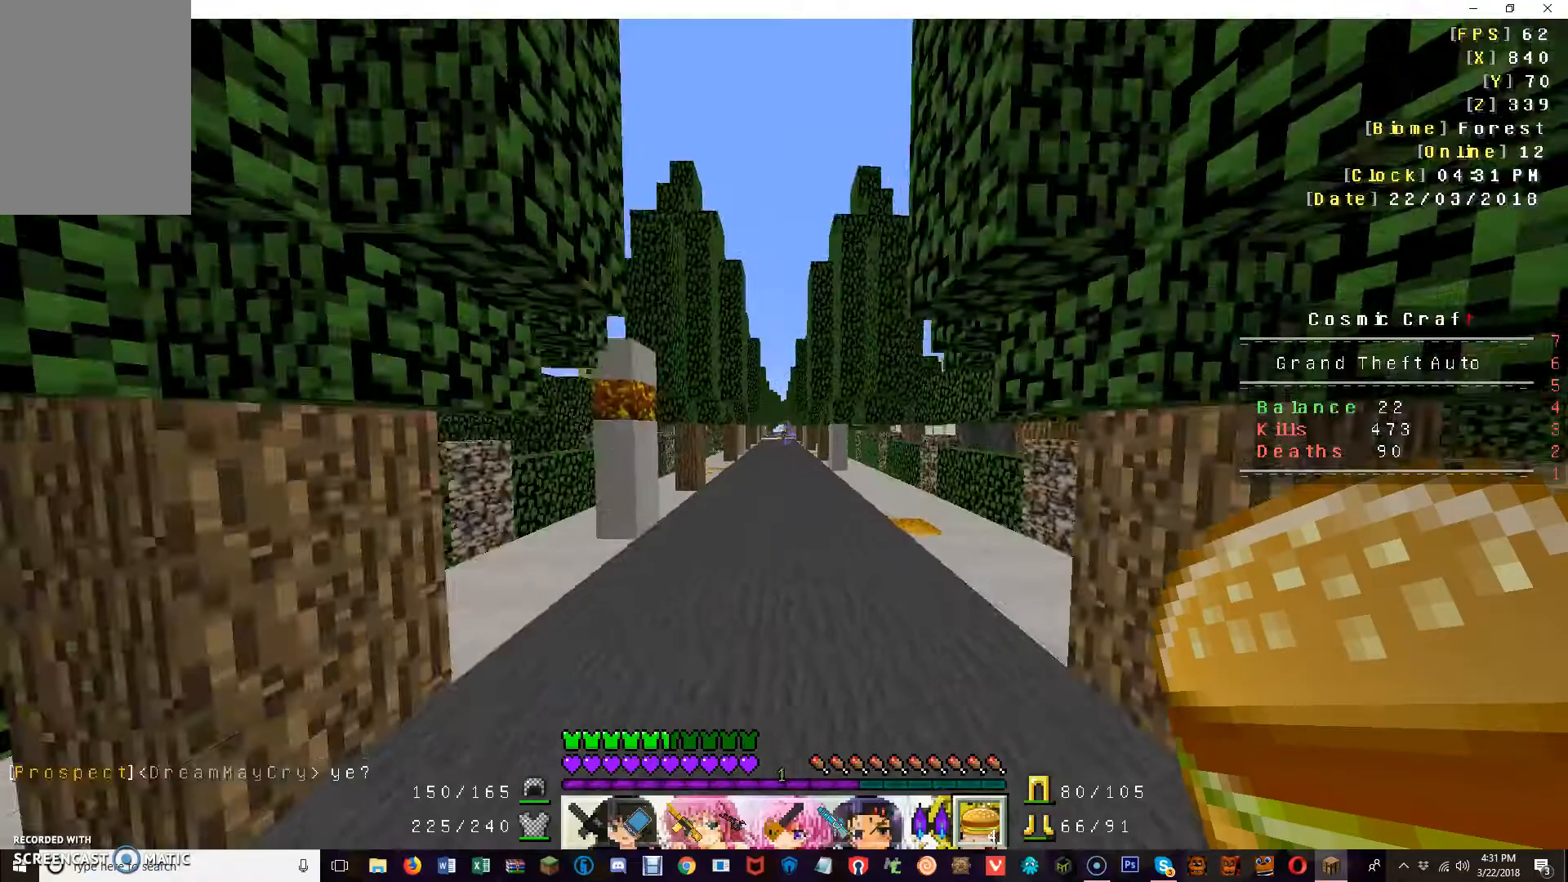
{"keys": ["w"], "mouse": [], "events": []}
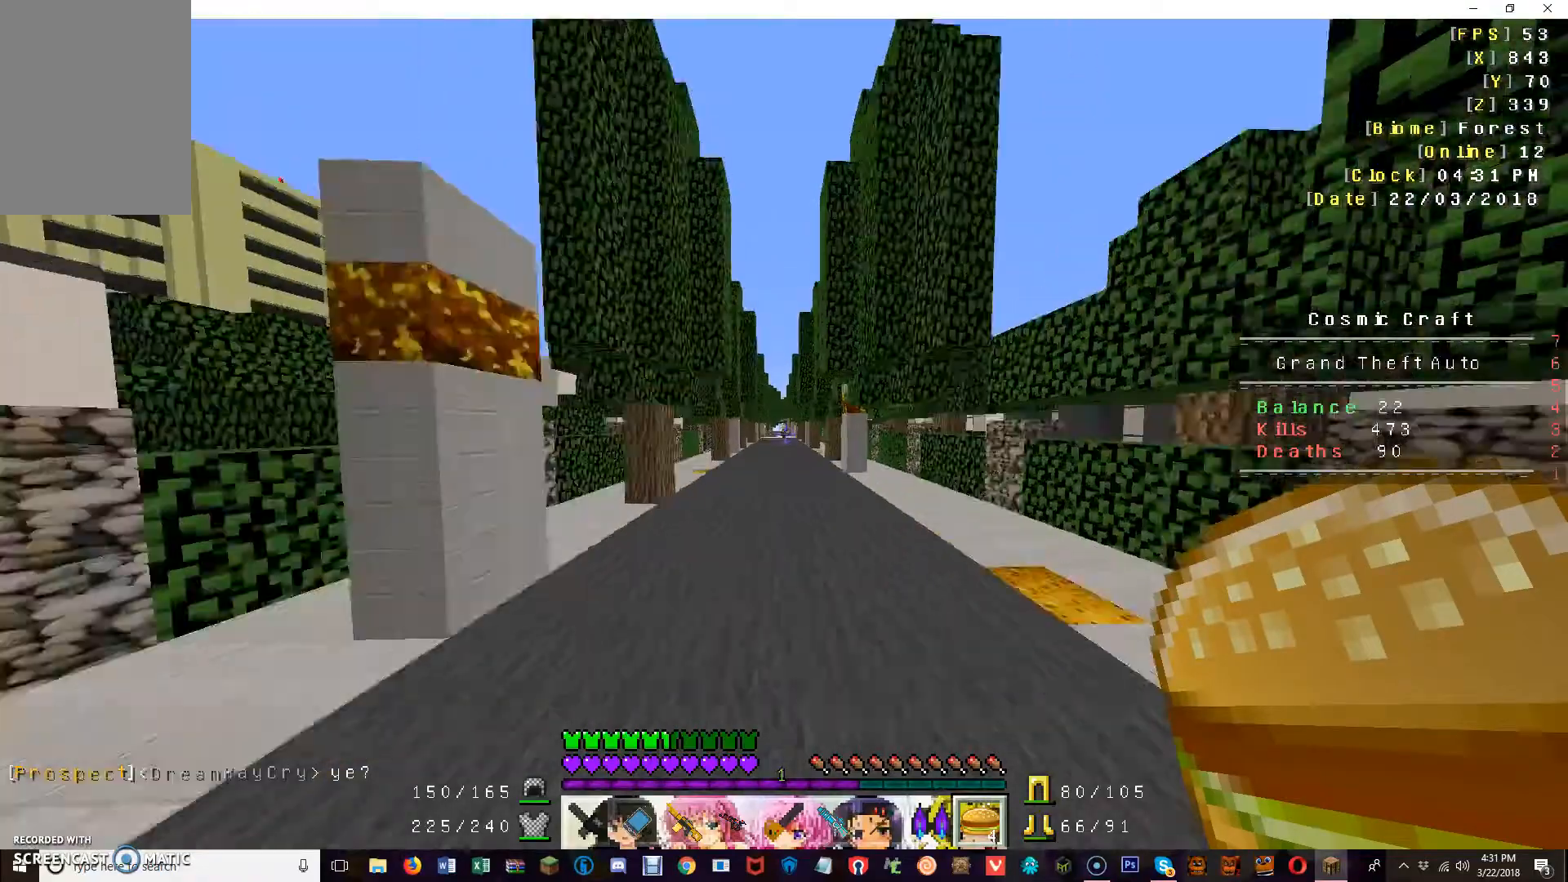
{"keys": ["w"], "mouse": [], "events": []}
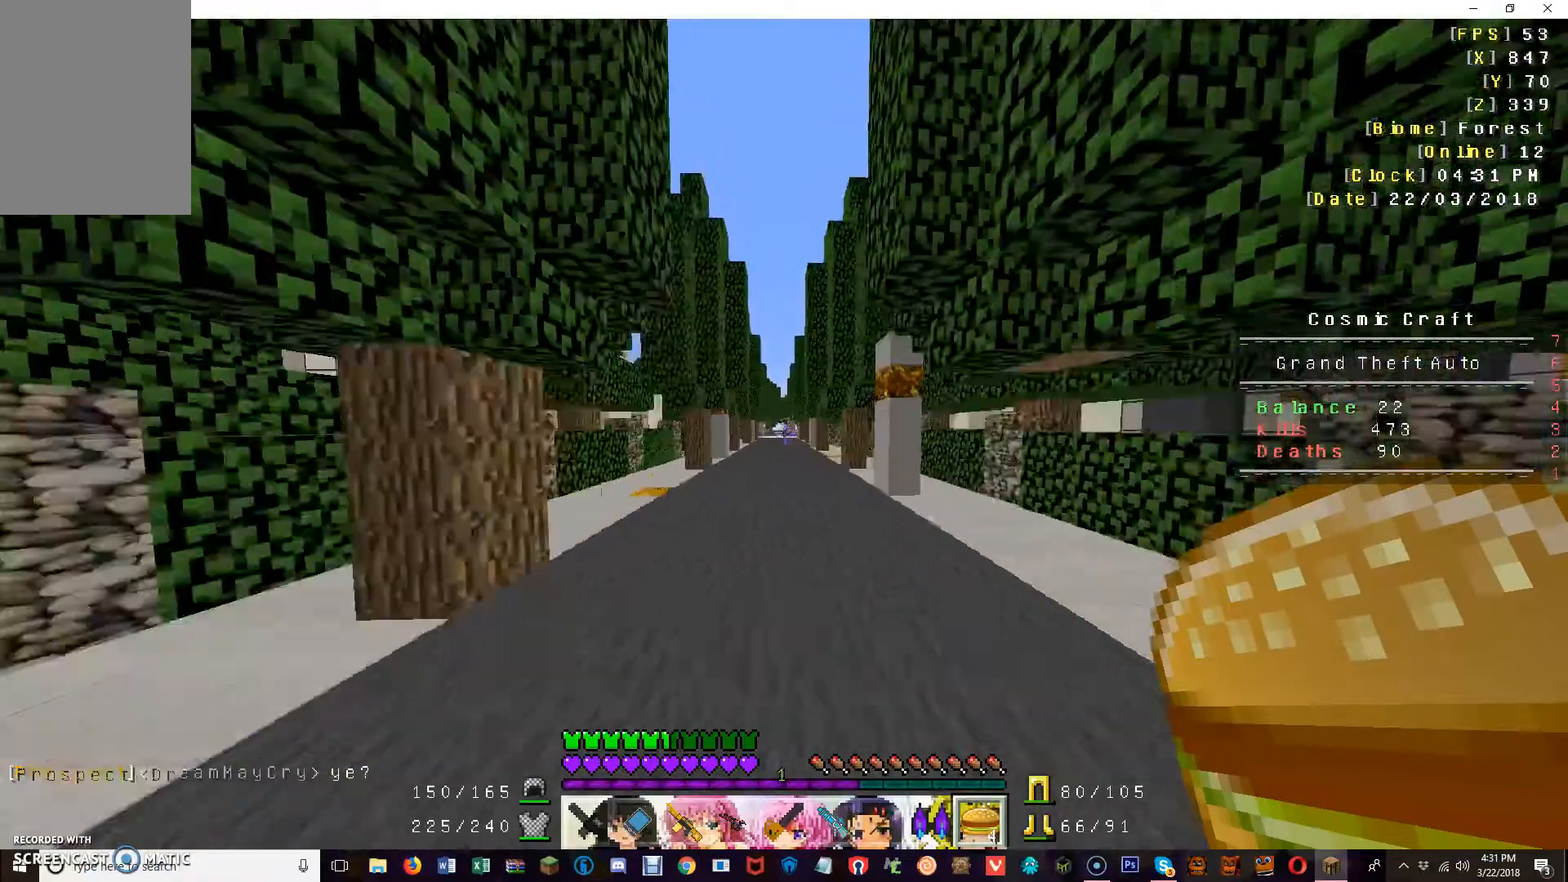
{"keys": ["w"], "mouse": [], "events": []}
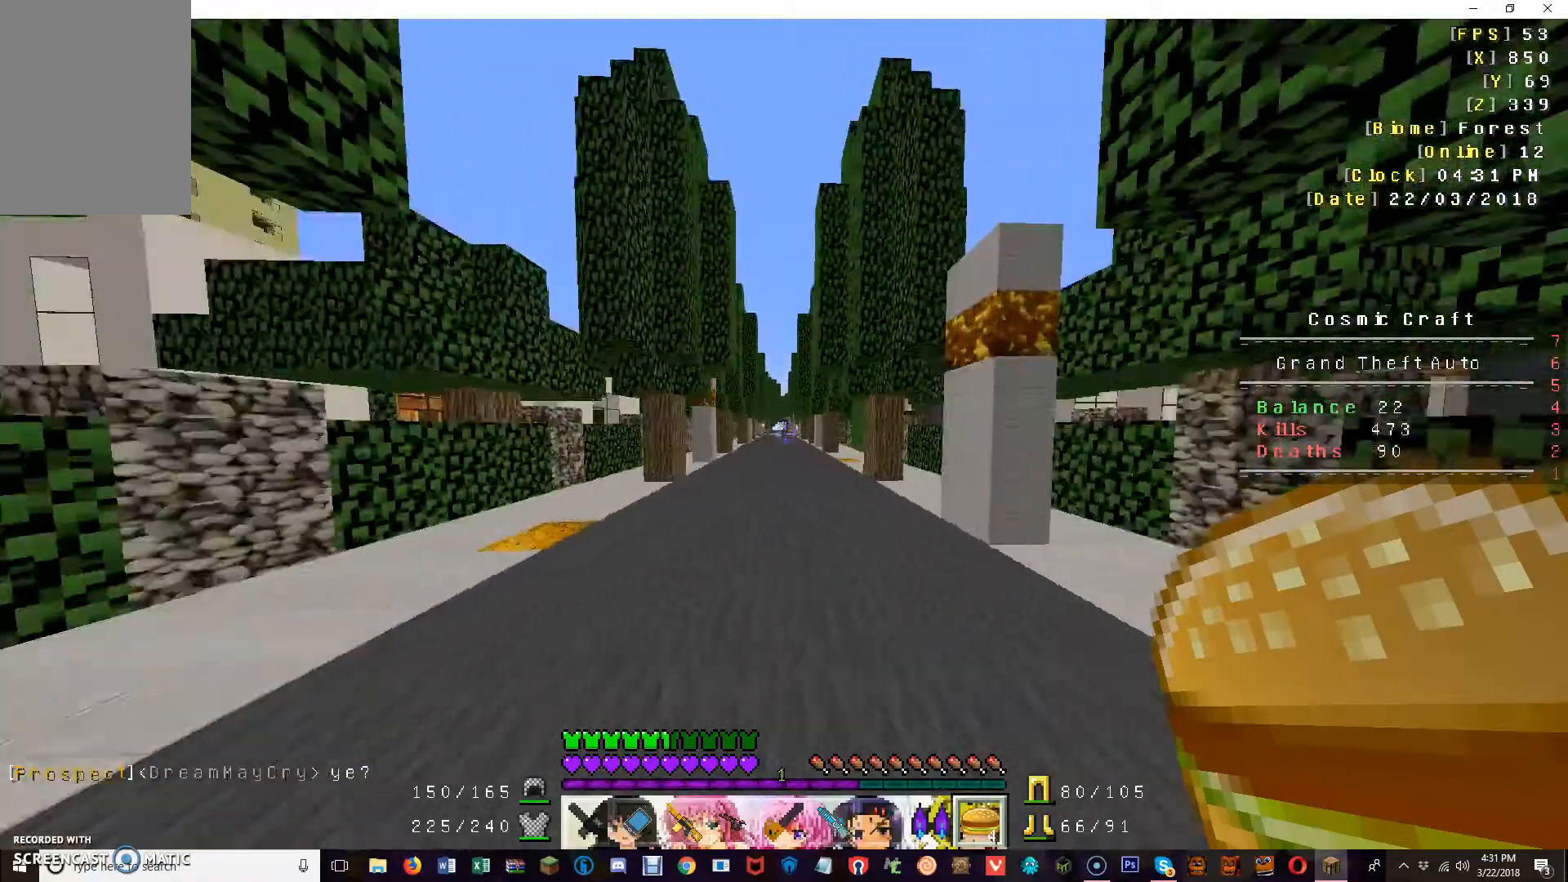
{"keys": ["w"], "mouse": [], "events": []}
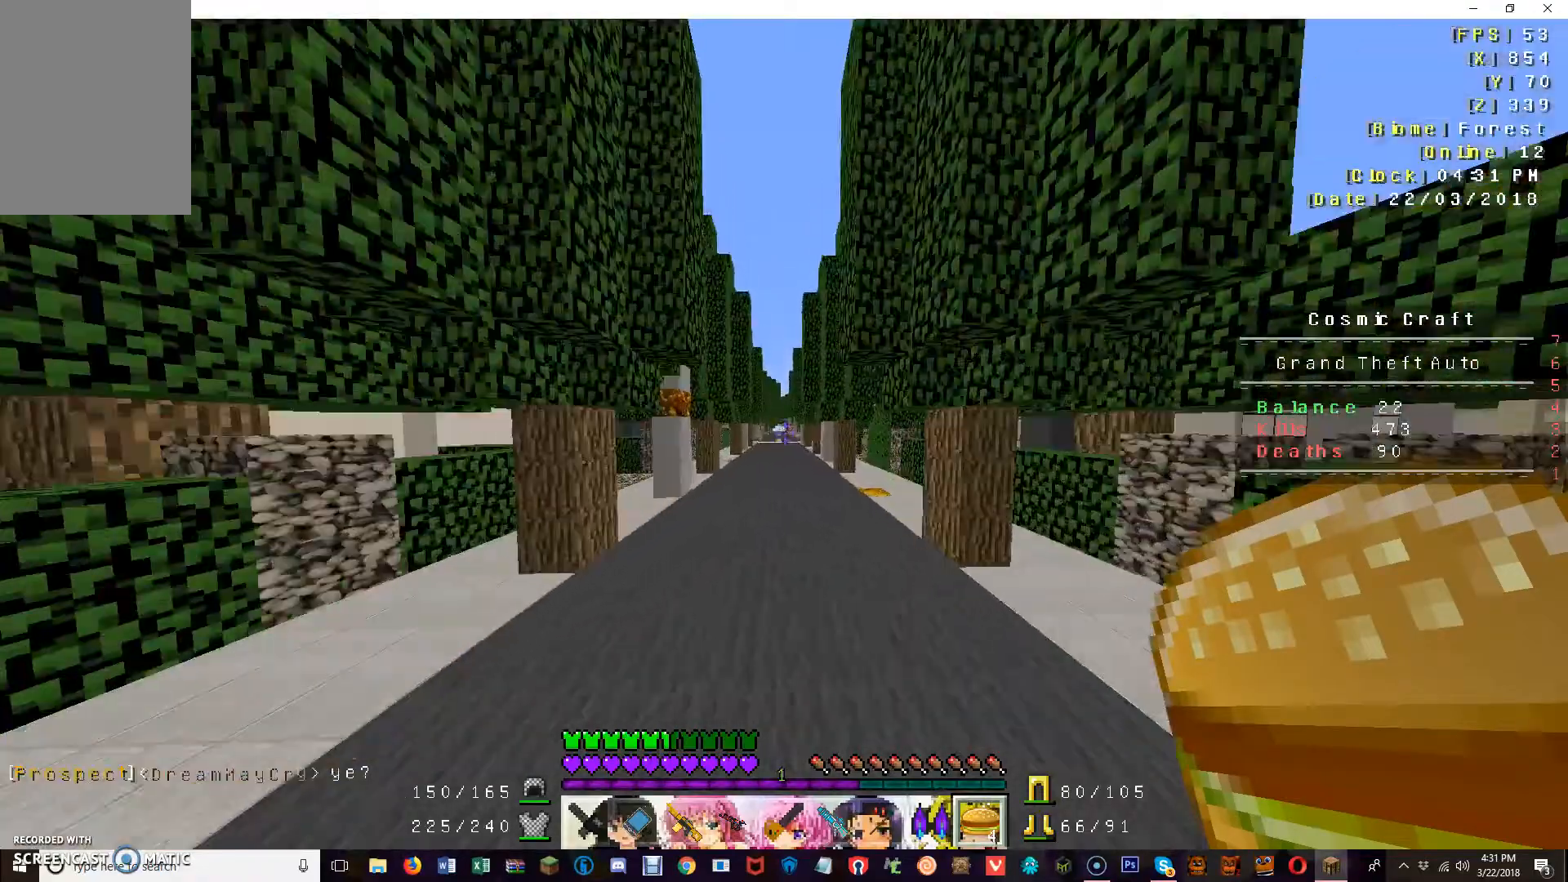
{"keys": ["w"], "mouse": [], "events": []}
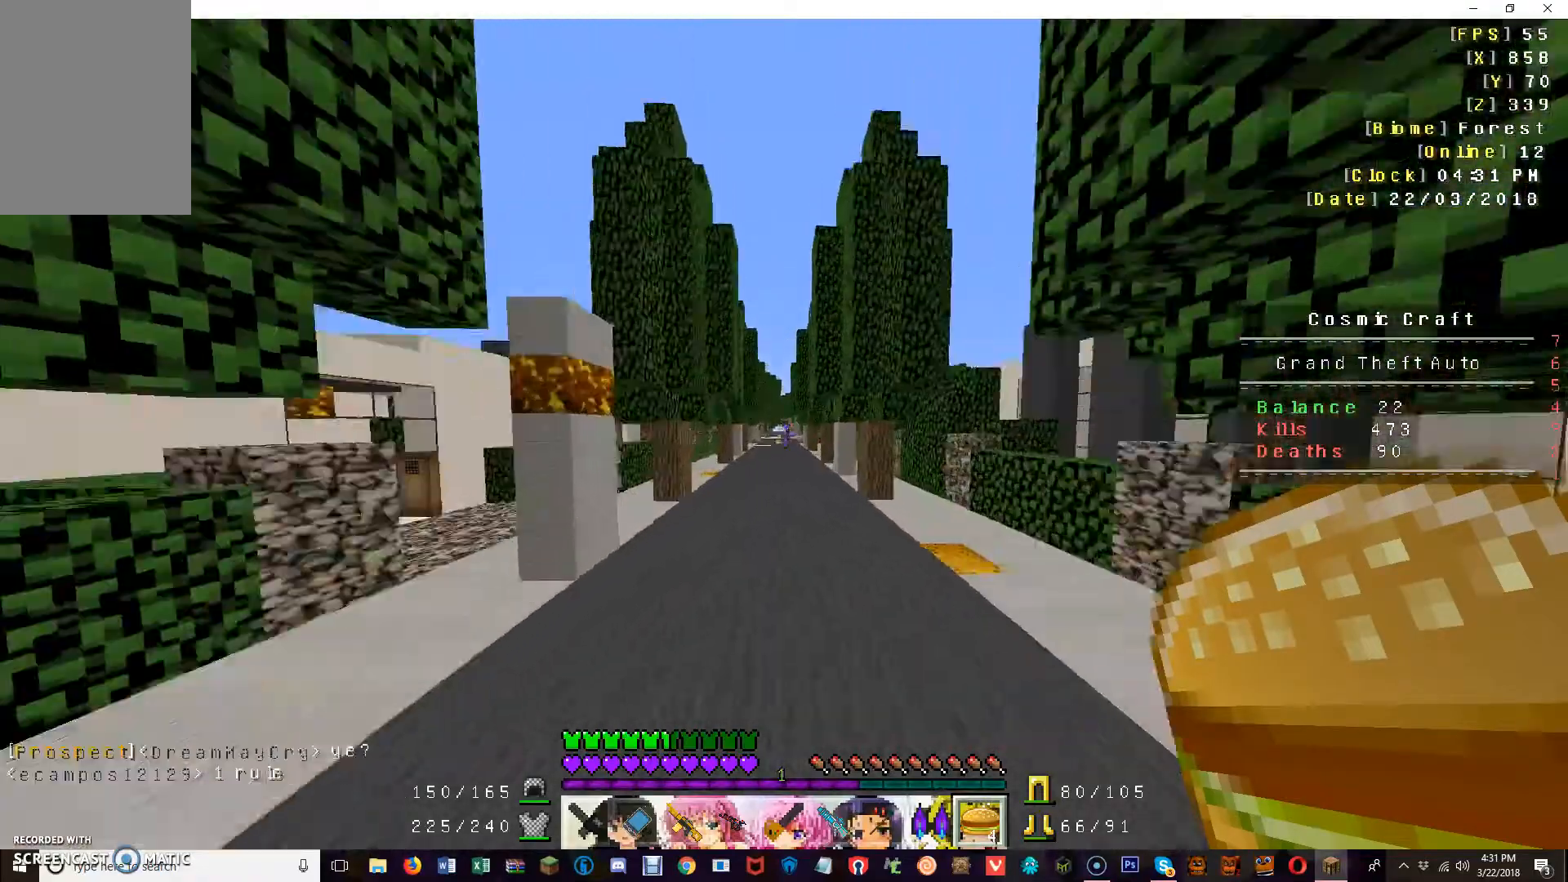
{"keys": ["w"], "mouse": [], "events": []}
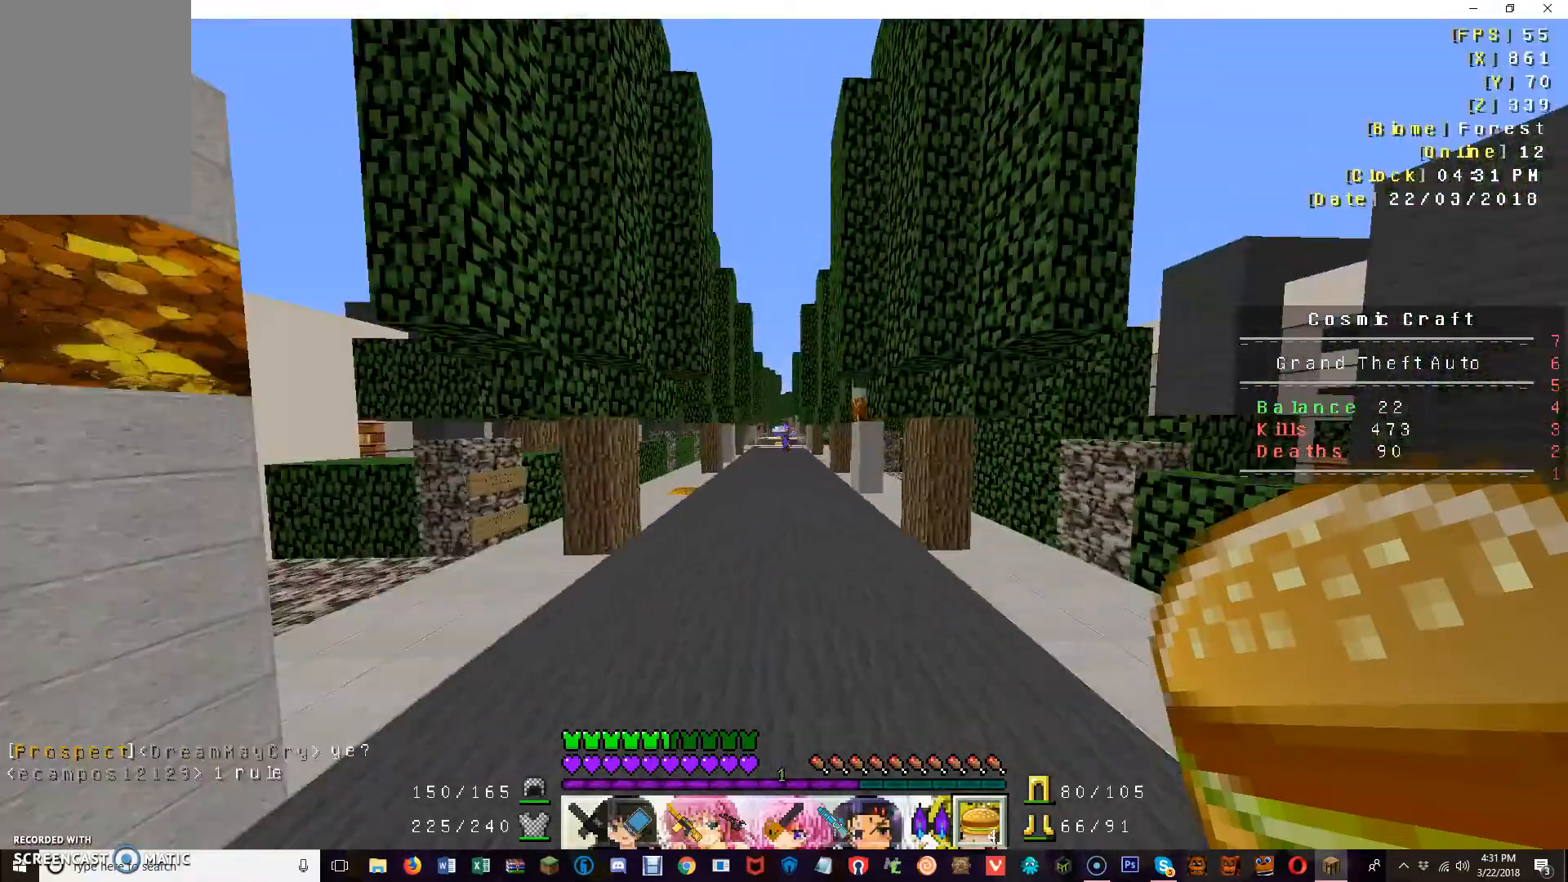
{"keys": ["w"], "mouse": [], "events": []}
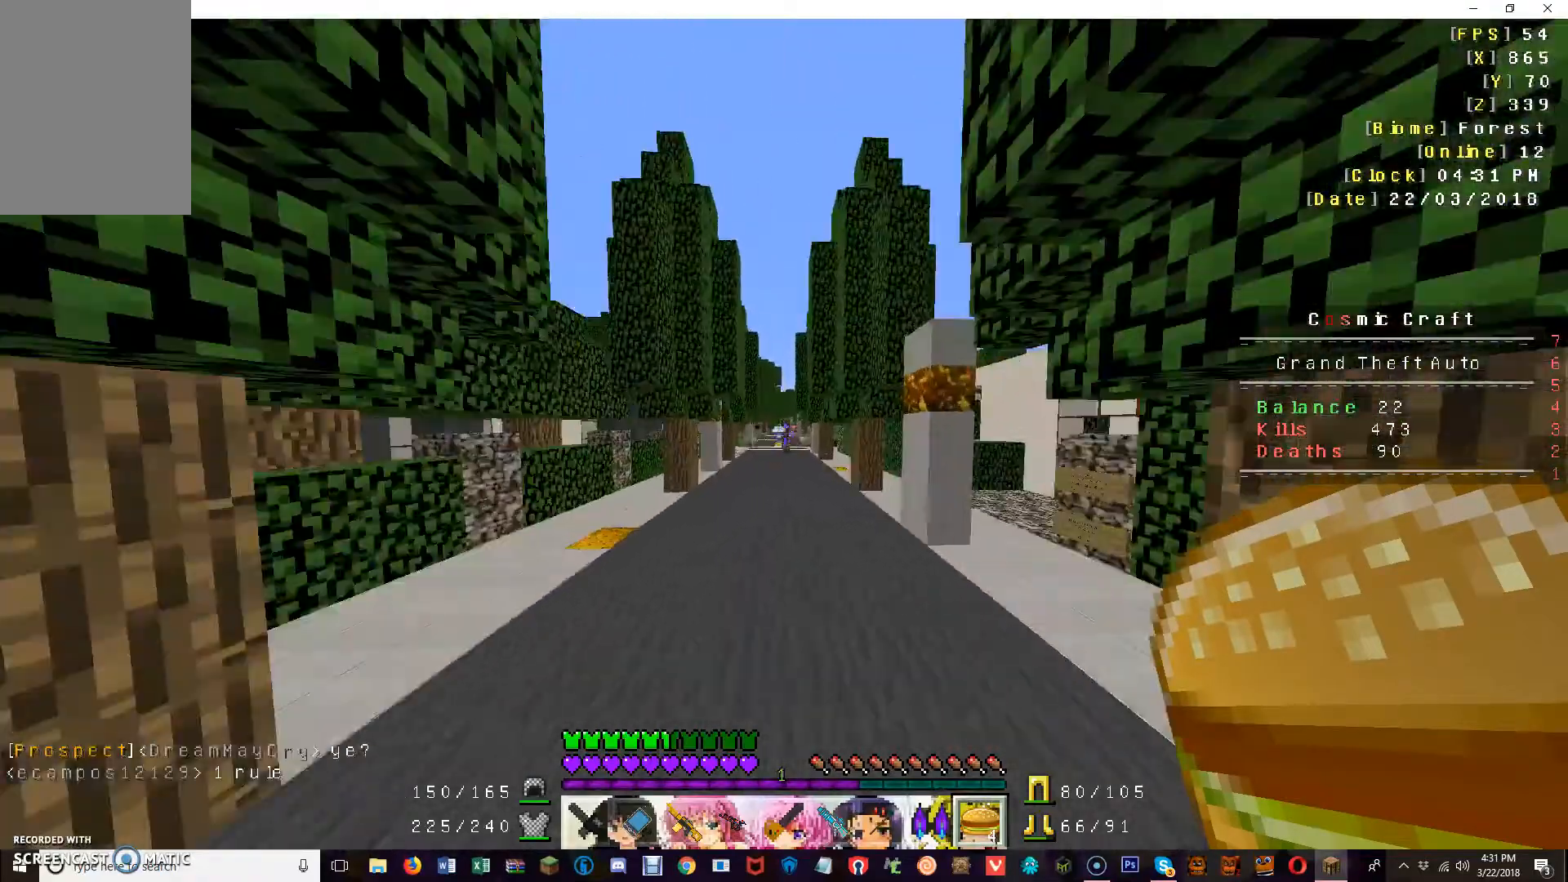
{"keys": ["w"], "mouse": [], "events": []}
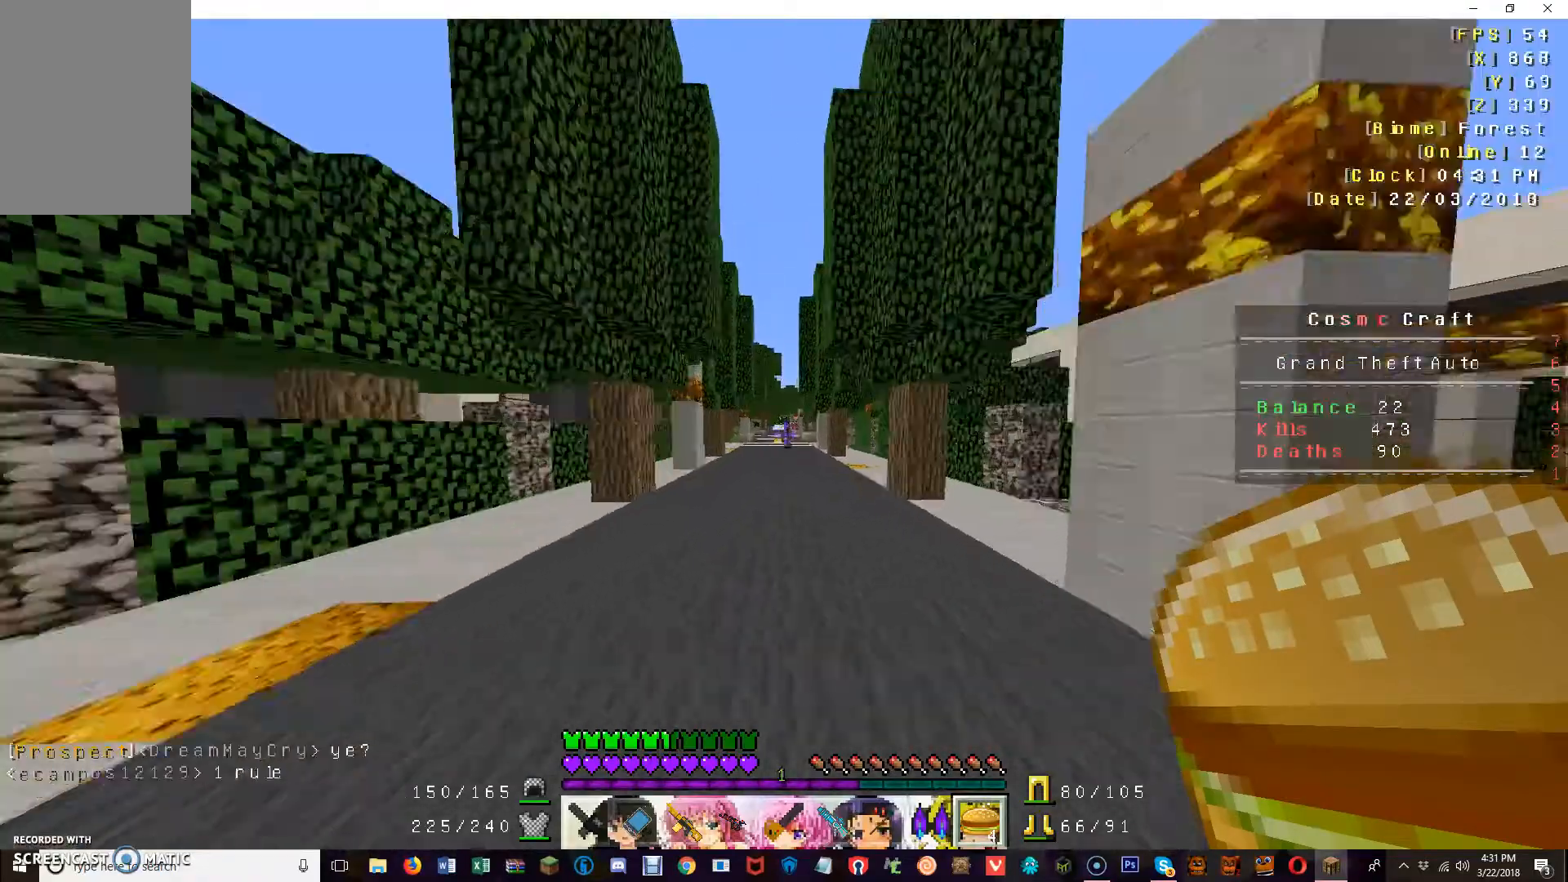
{"keys": ["w"], "mouse": [], "events": []}
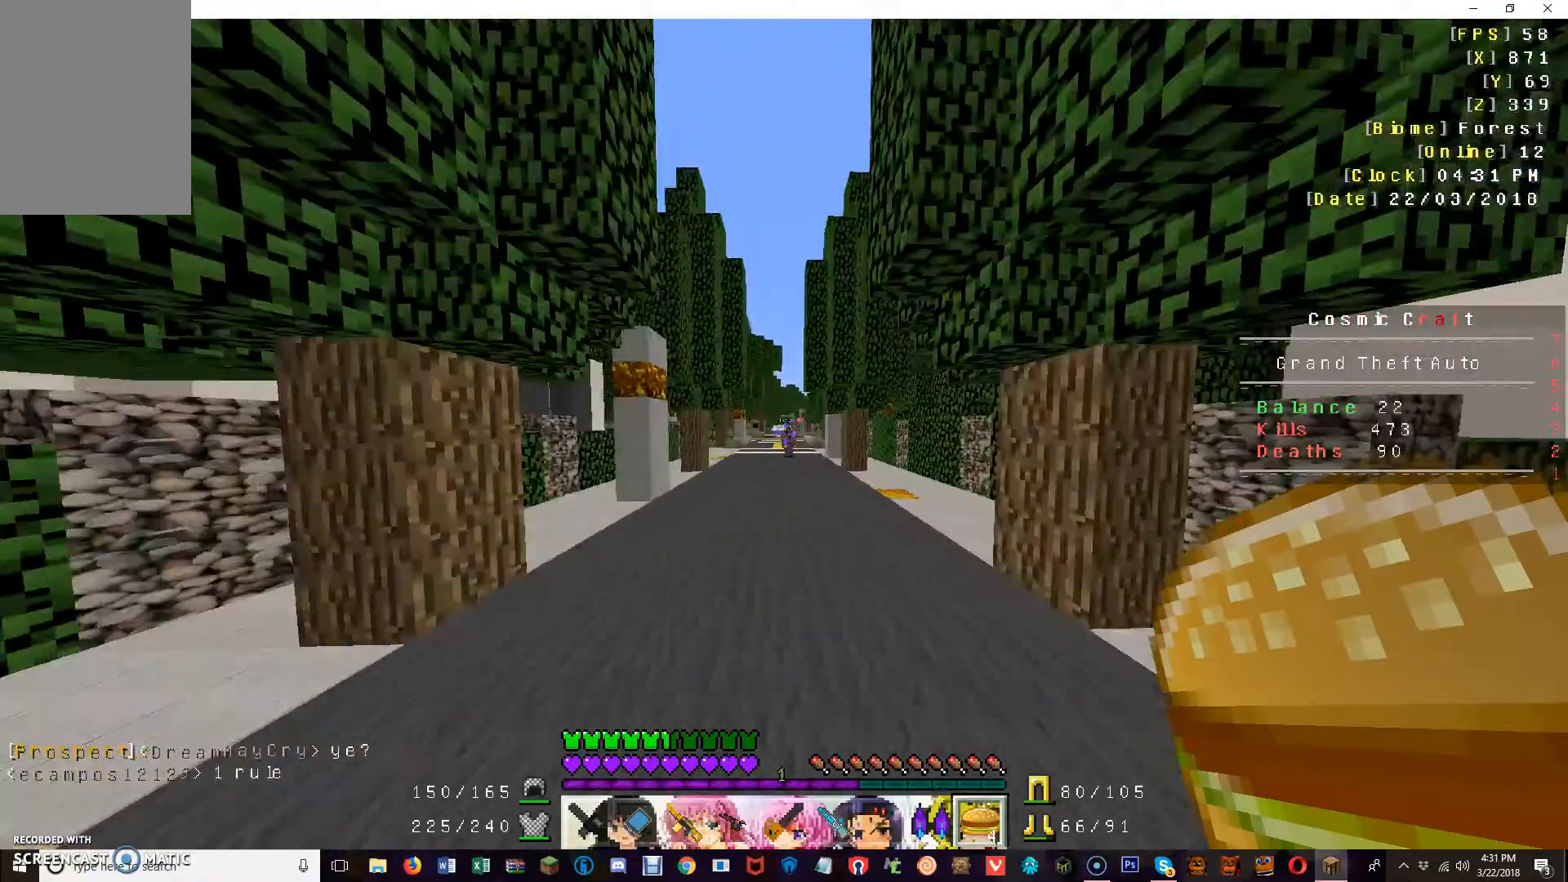
{"keys": ["w"], "mouse": [], "events": []}